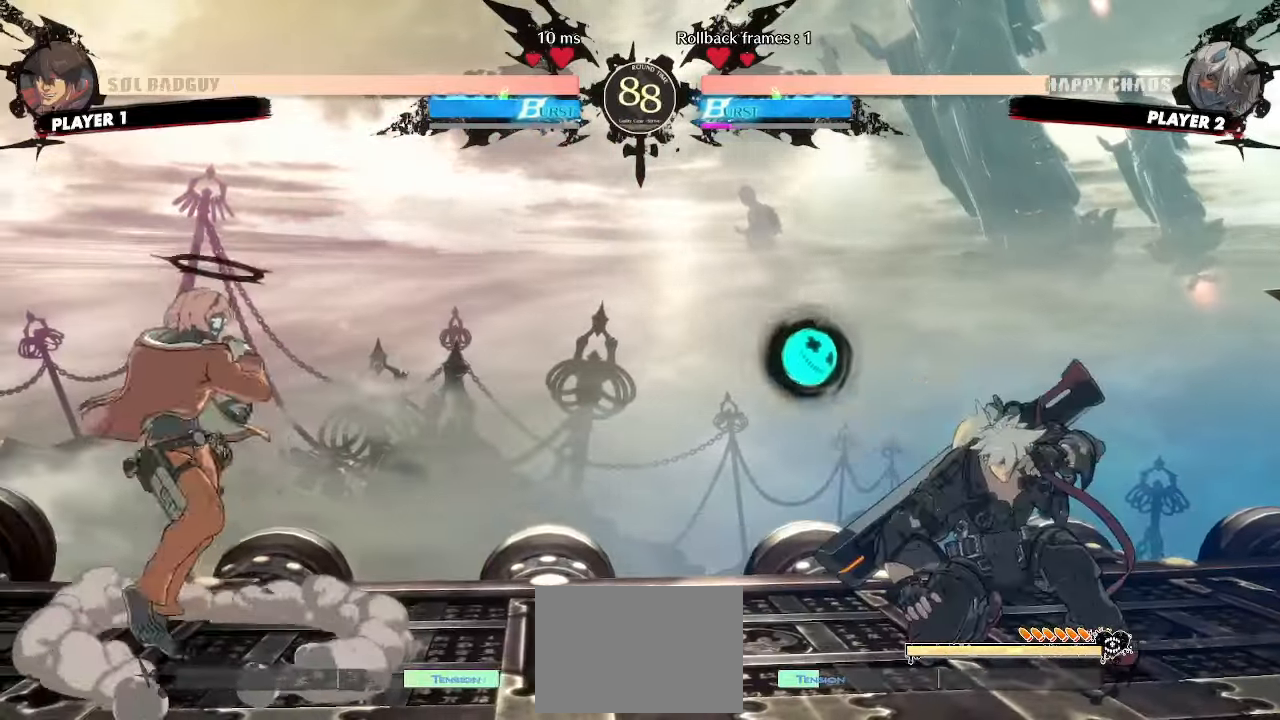
Gameplay with a controller (arcade stick); each line is a JSON object with the inputs held at the frame after it (dt_ms = milliseconds from this image to that frame). "events" lists button and stick changes between this image and that frame as [ms after this image, input, new state], when the widget could be followed in between. Not read: HS L3 R3 other_buttons.
{"dt_ms": 500, "buttons": ["DPAD_RIGHT"], "events": [[17, "DPAD_LEFT", "down"], [167, "DPAD_DOWN", "down"], [167, "DPAD_LEFT", "up"], [167, "DPAD_RIGHT", "down"], [450, "DPAD_DOWN", "up"]]}
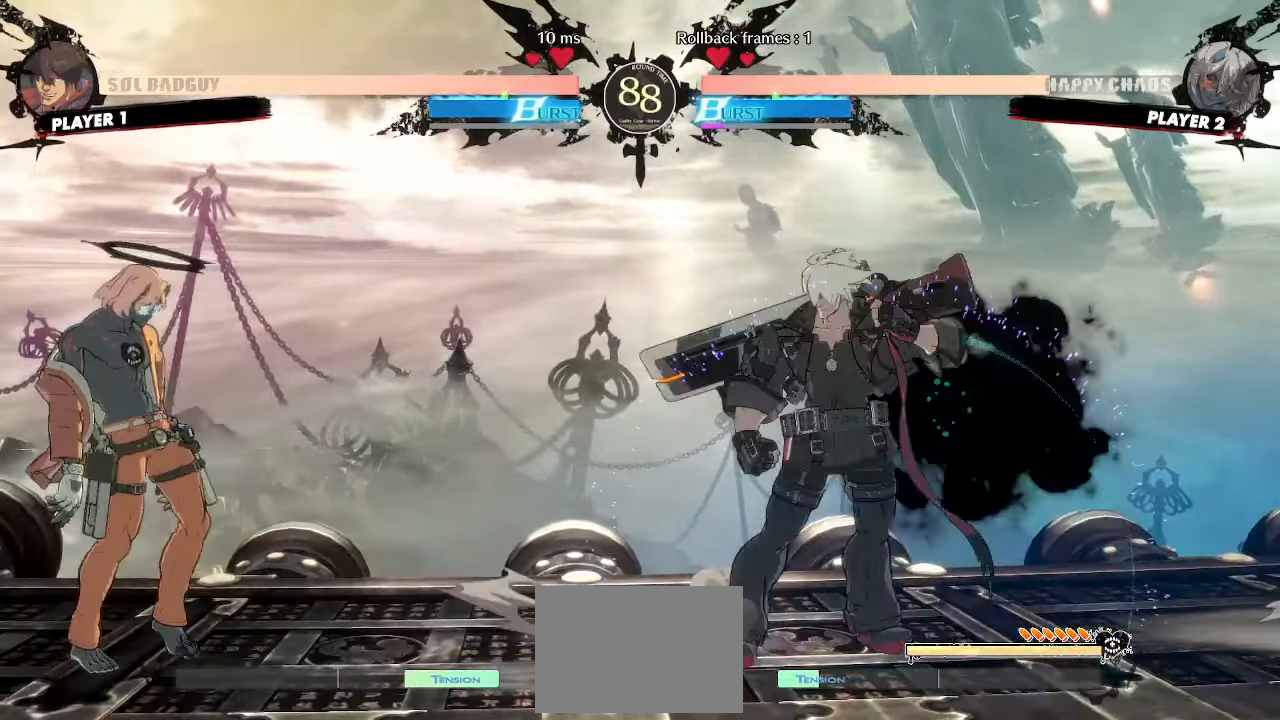
{"dt_ms": 500, "buttons": []}
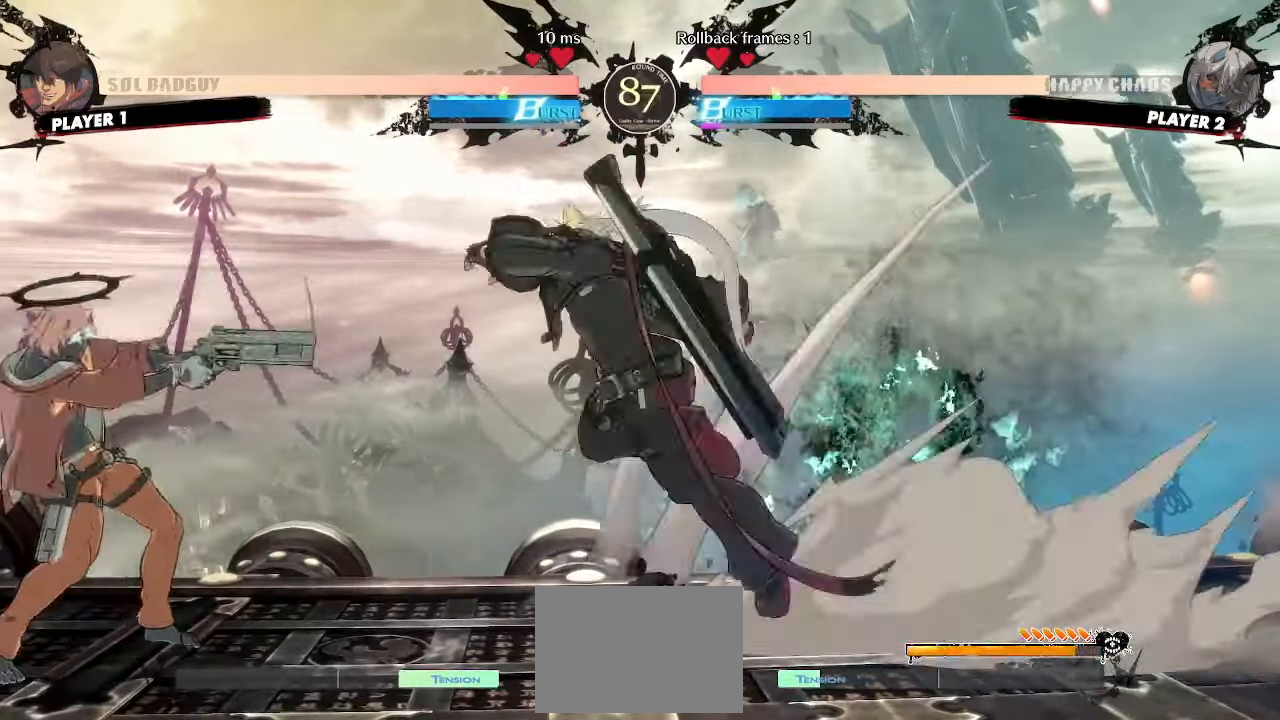
{"dt_ms": 500, "buttons": ["DPAD_DOWN", "DPAD_RIGHT"], "events": [[100, "DPAD_RIGHT", "down"], [167, "DPAD_DOWN", "down"]]}
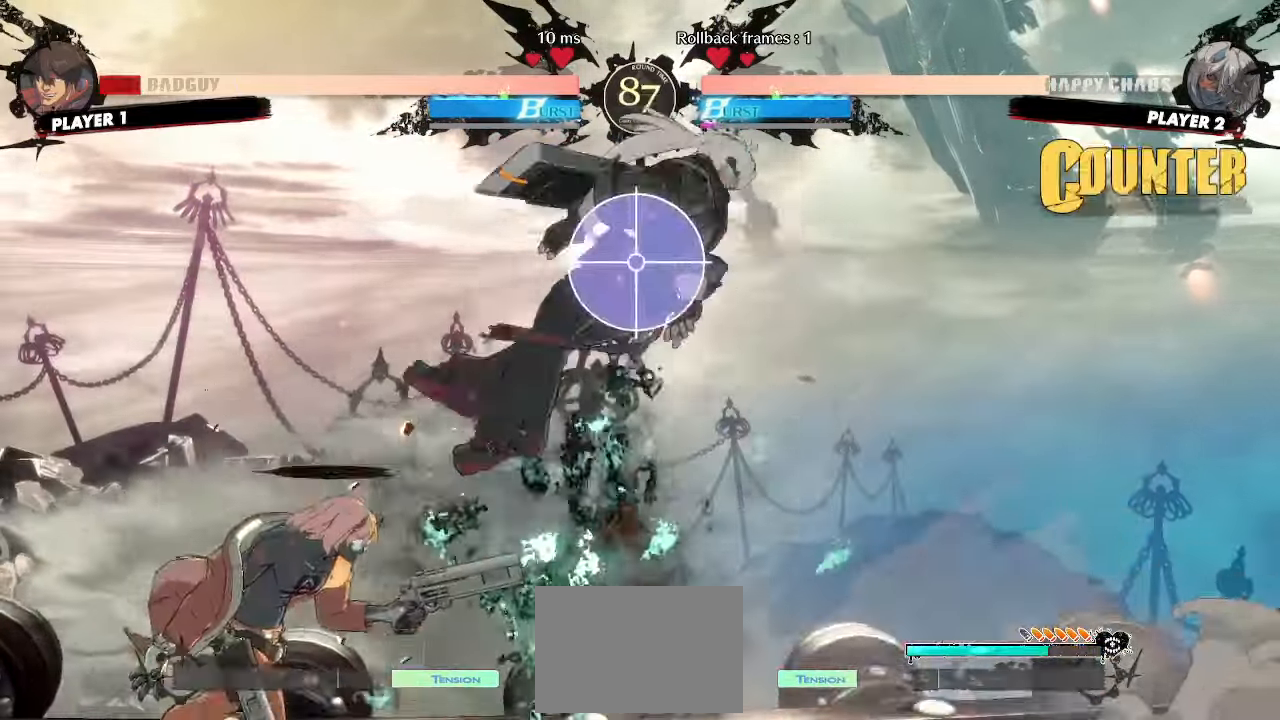
{"dt_ms": 1000, "buttons": ["DPAD_DOWN", "DPAD_RIGHT"]}
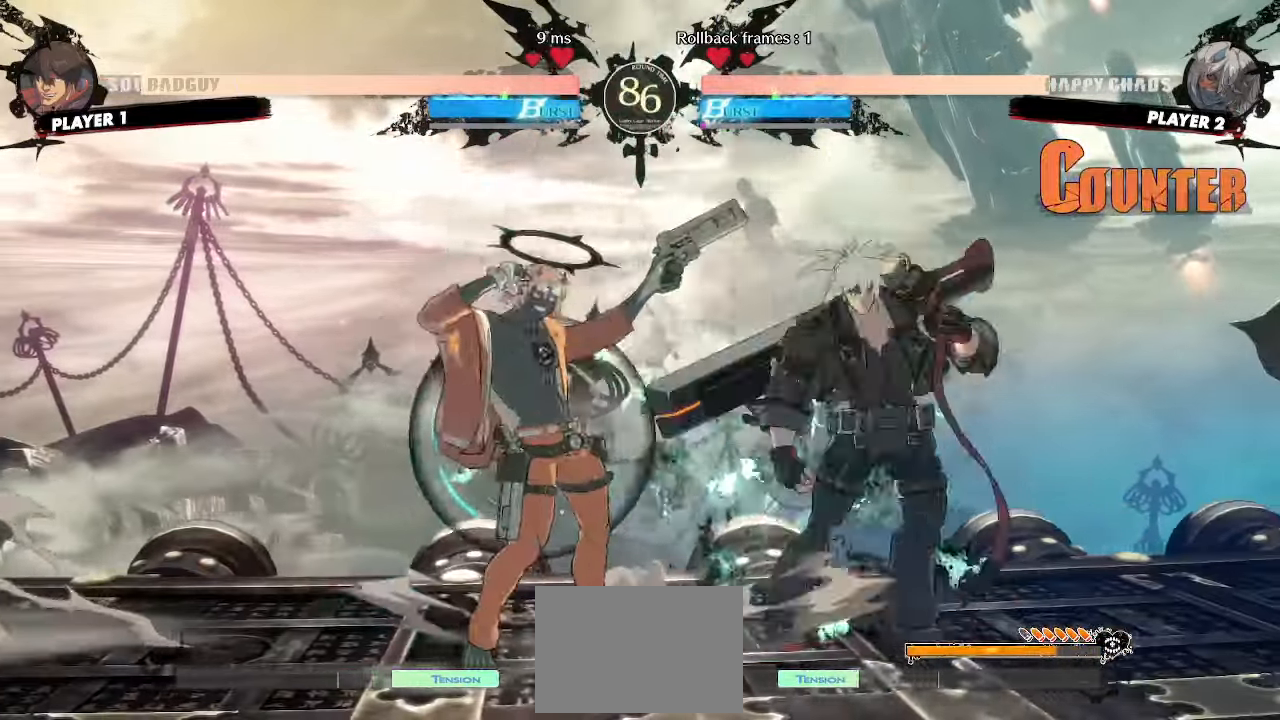
{"dt_ms": 500, "buttons": ["DPAD_DOWN", "DPAD_RIGHT"], "events": []}
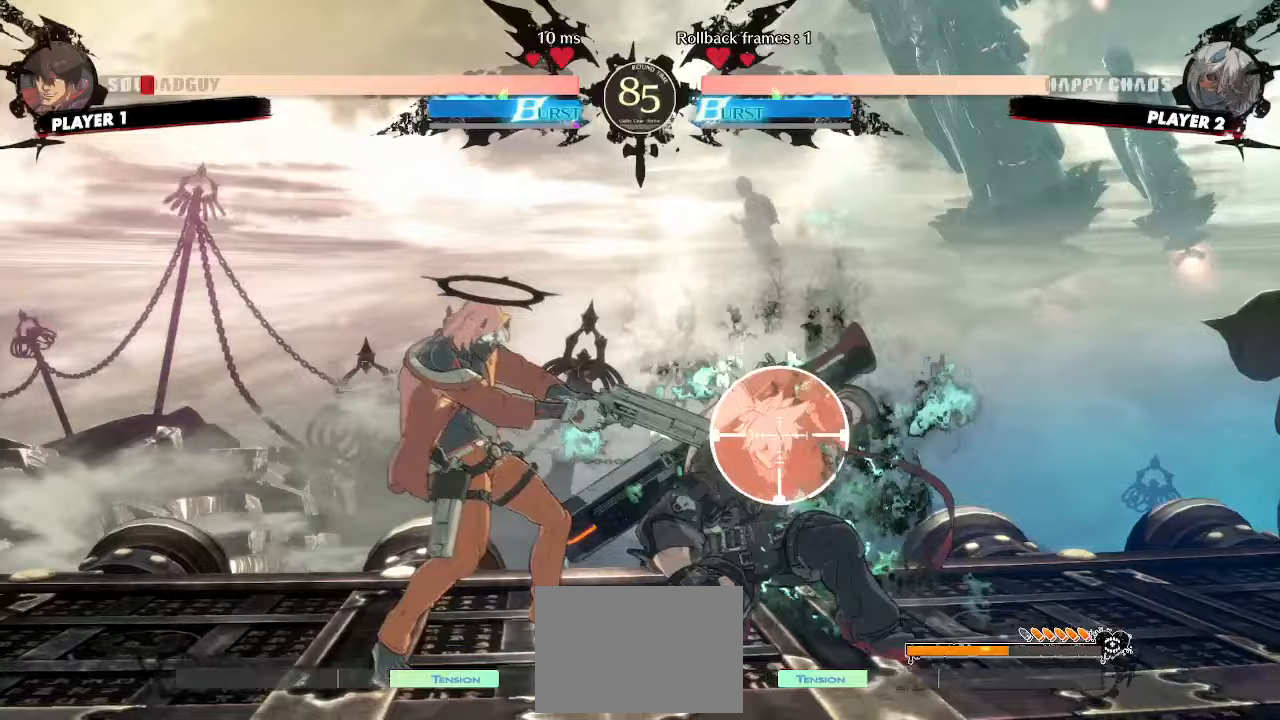
{"dt_ms": 500, "buttons": ["DPAD_DOWN", "DPAD_RIGHT"], "events": []}
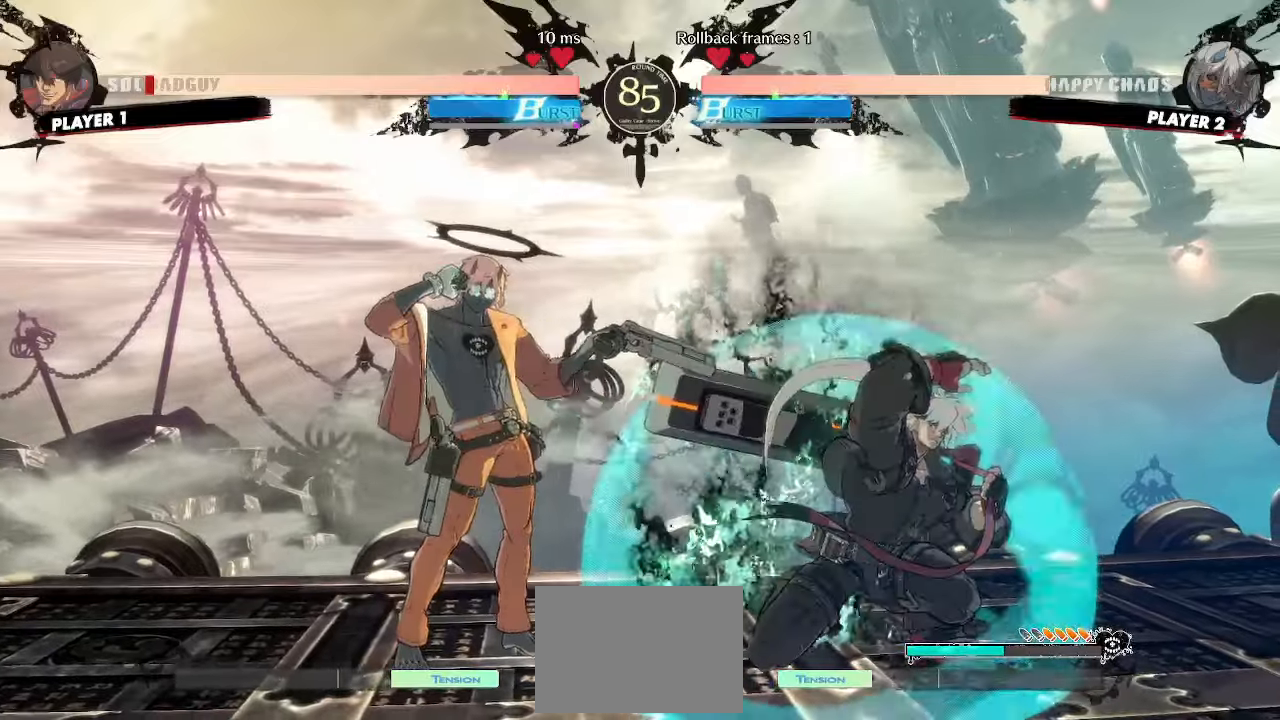
{"dt_ms": 500, "buttons": ["DPAD_RIGHT"], "events": [[317, "DPAD_DOWN", "up"]]}
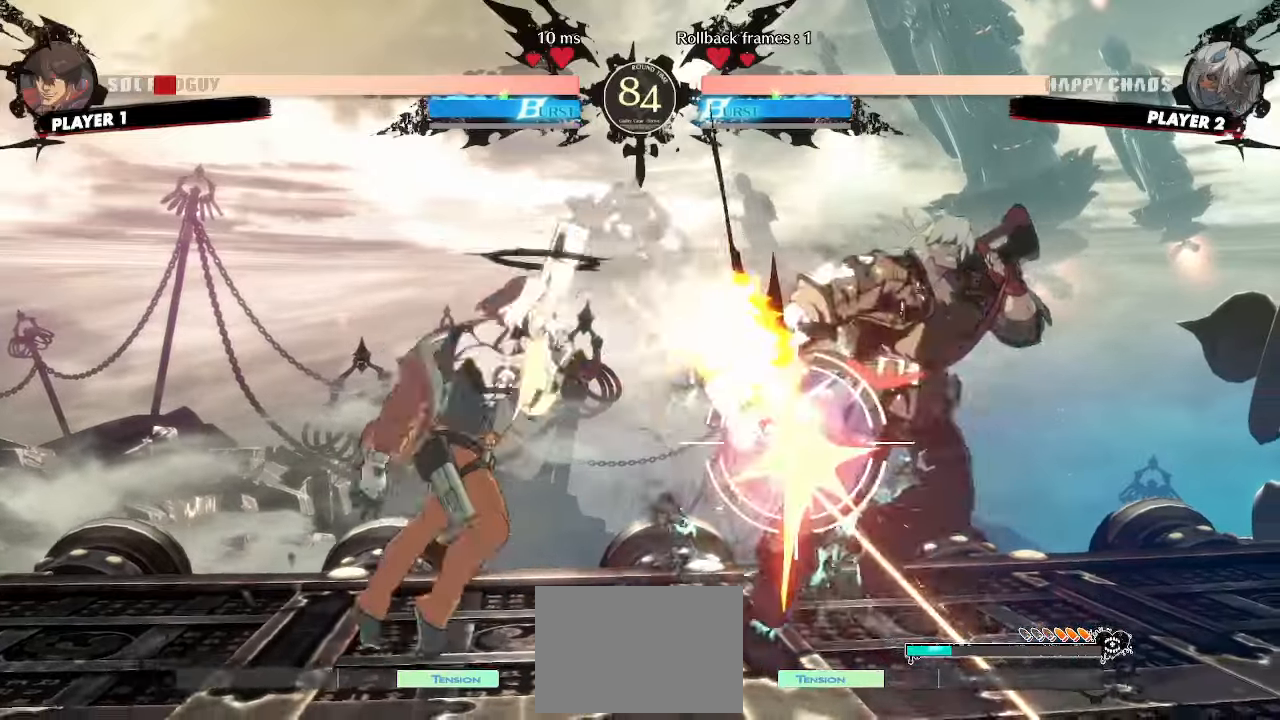
{"dt_ms": 500, "buttons": ["DPAD_RIGHT"], "events": [[150, "DPAD_RIGHT", "up"], [217, "DPAD_RIGHT", "down"]]}
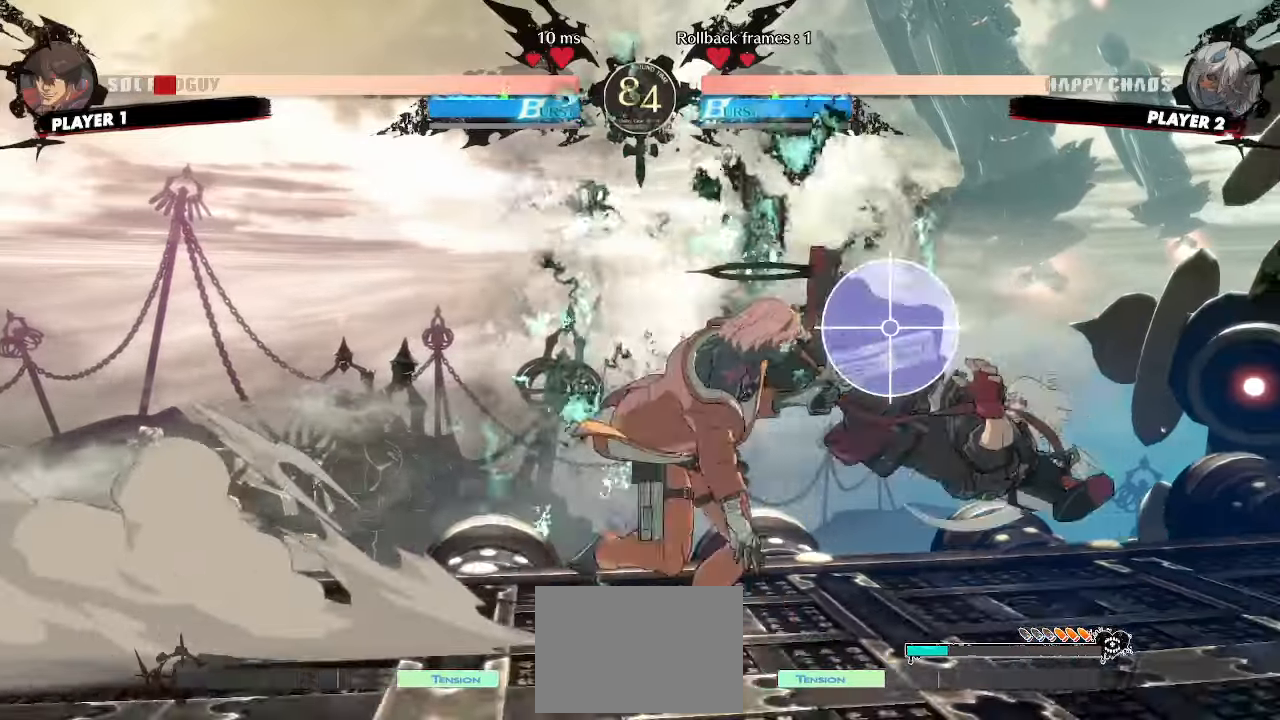
{"dt_ms": 500, "buttons": ["DPAD_DOWN", "DPAD_RIGHT", "K"], "events": [[383, "DPAD_DOWN", "down"], [483, "K", "down"]]}
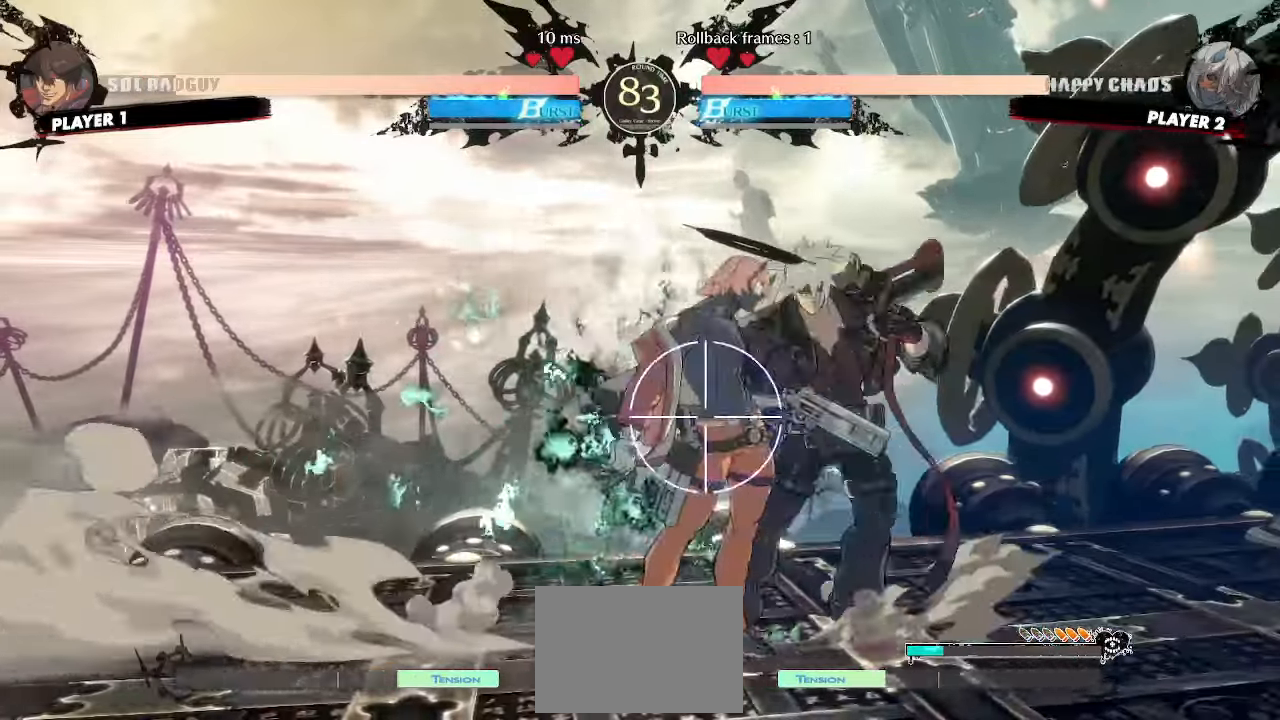
{"dt_ms": 500, "buttons": ["DPAD_DOWN", "DPAD_RIGHT"], "events": [[67, "K", "up"]]}
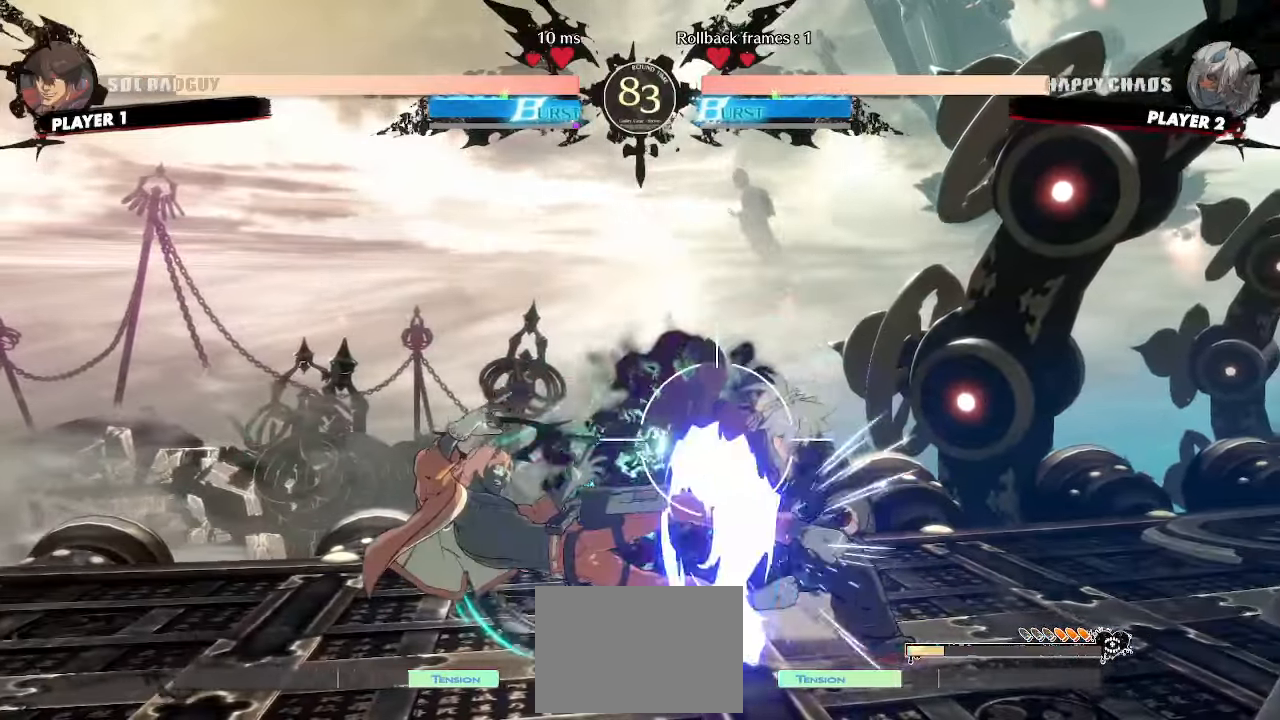
{"dt_ms": 500, "buttons": ["DPAD_RIGHT"], "events": [[217, "DPAD_DOWN", "up"]]}
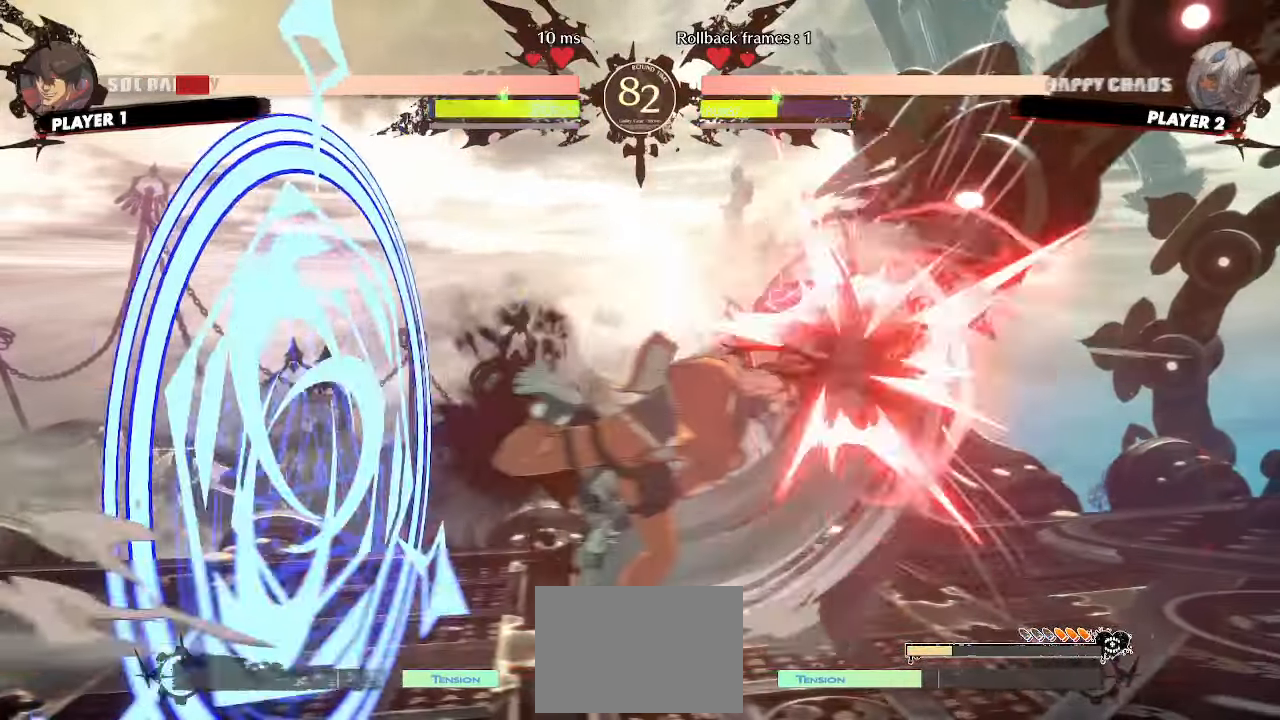
{"dt_ms": 500, "buttons": ["DPAD_RIGHT"]}
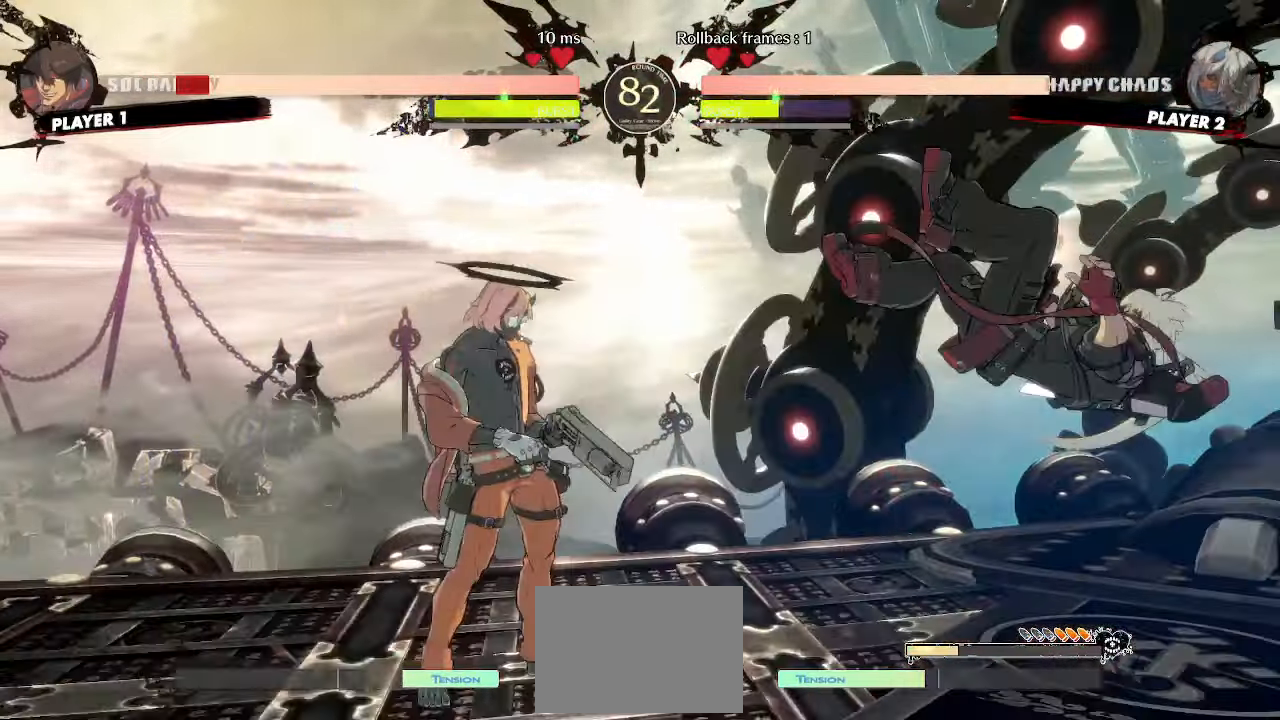
{"dt_ms": 500, "buttons": ["DPAD_RIGHT"], "events": []}
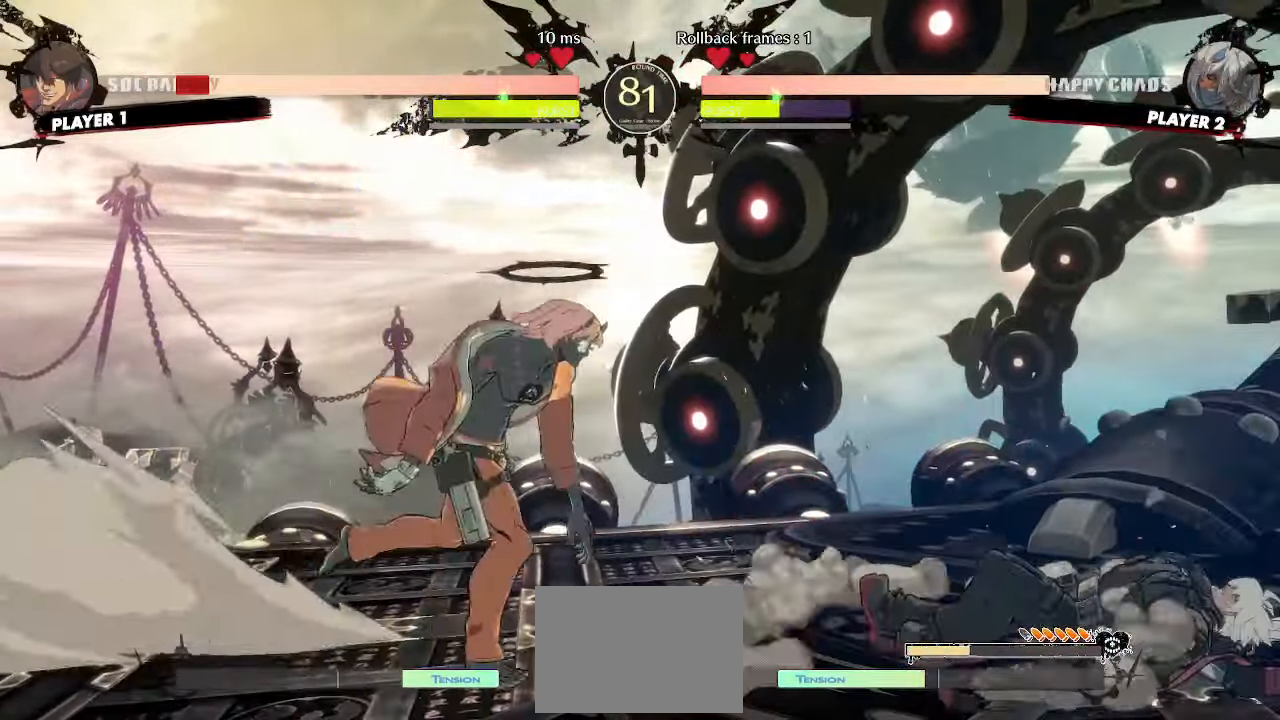
{"dt_ms": 500, "buttons": ["DPAD_DOWN", "DPAD_LEFT"]}
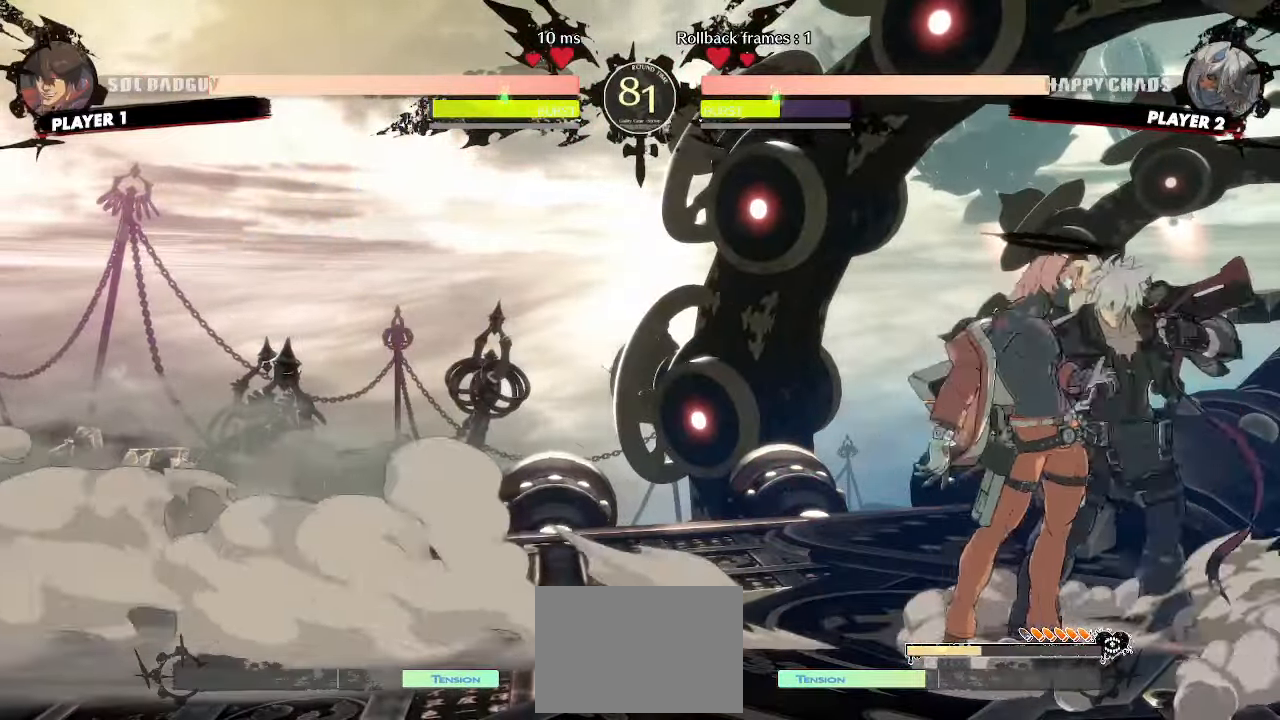
{"dt_ms": 500, "buttons": ["DPAD_DOWN", "DPAD_RIGHT"], "events": [[17, "DPAD_DOWN", "up"], [50, "DPAD_LEFT", "up"], [217, "DPAD_RIGHT", "down"], [267, "DPAD_DOWN", "down"]]}
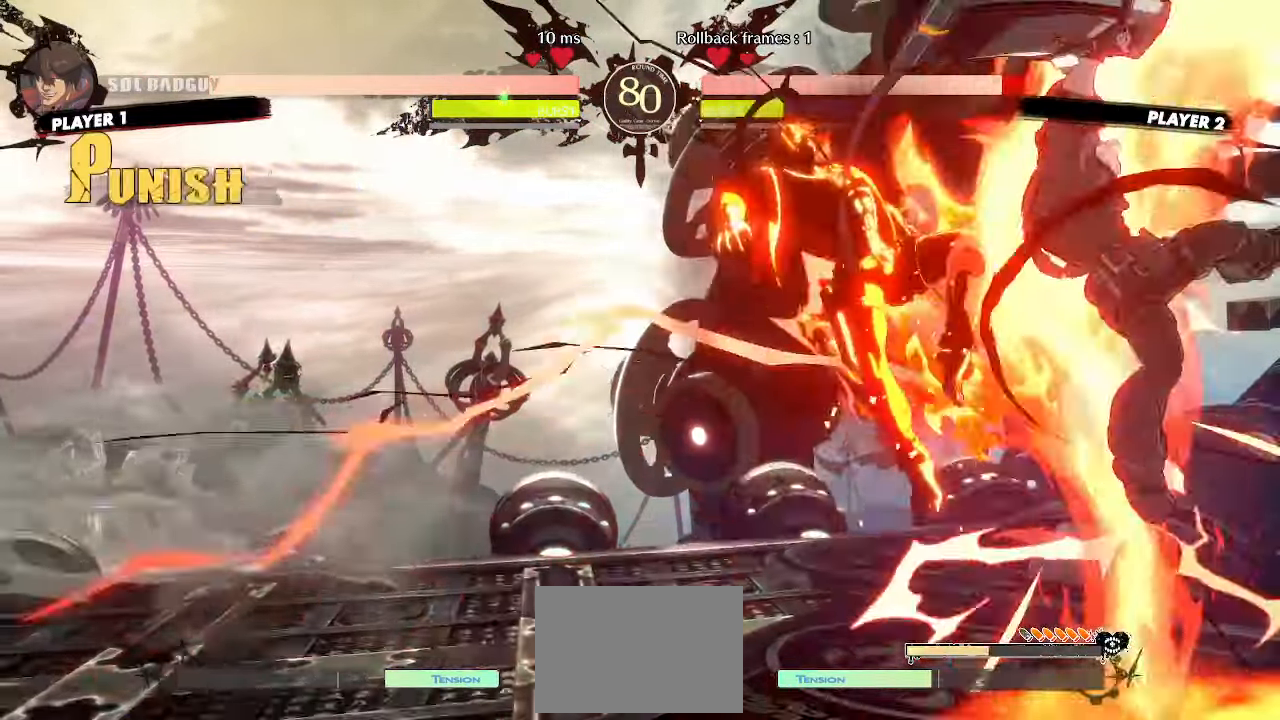
{"dt_ms": 500, "buttons": [], "events": [[117, "DPAD_DOWN", "up"], [133, "DPAD_RIGHT", "up"]]}
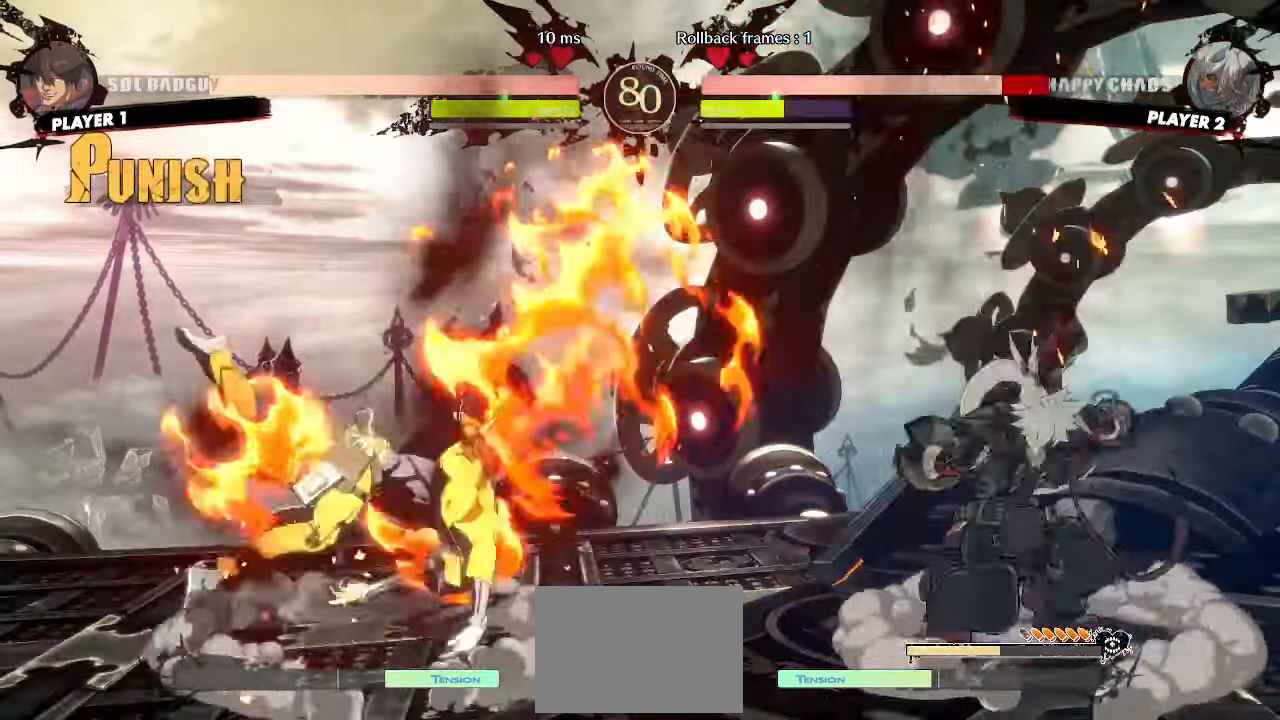
{"dt_ms": 500, "buttons": [], "events": [[50, "DPAD_LEFT", "down"], [383, "DPAD_LEFT", "up"]]}
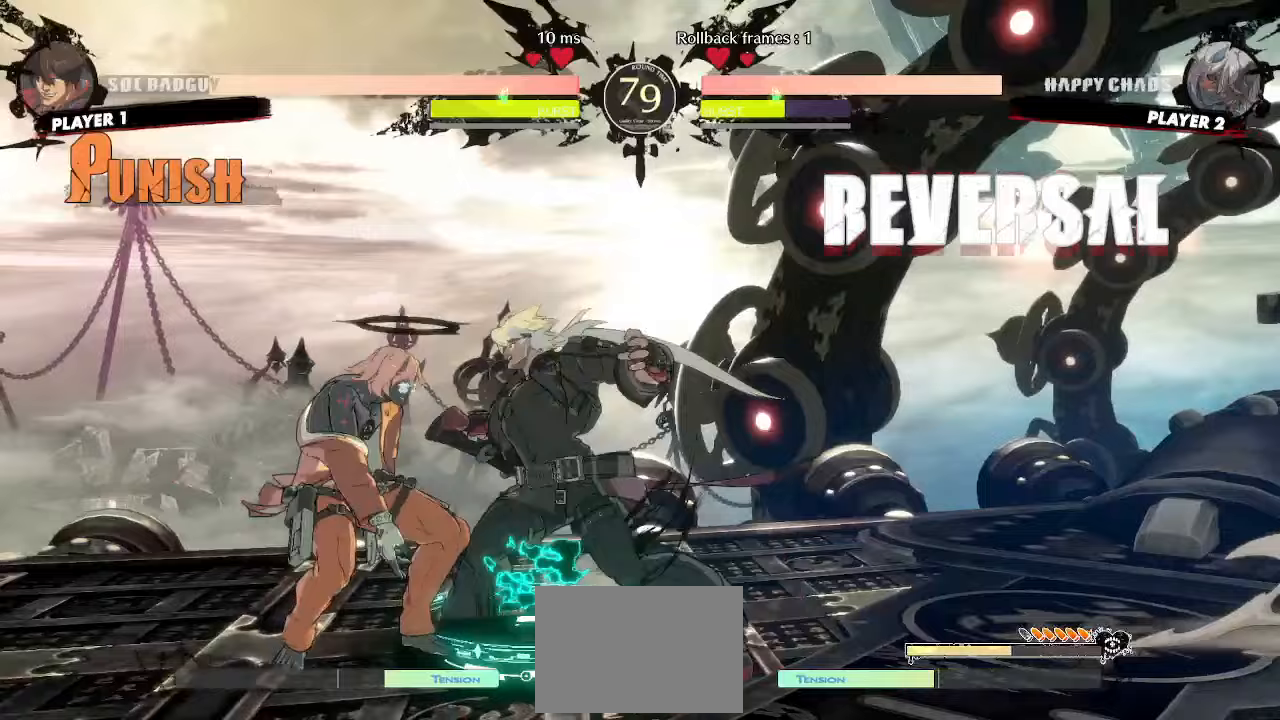
{"dt_ms": 500, "buttons": []}
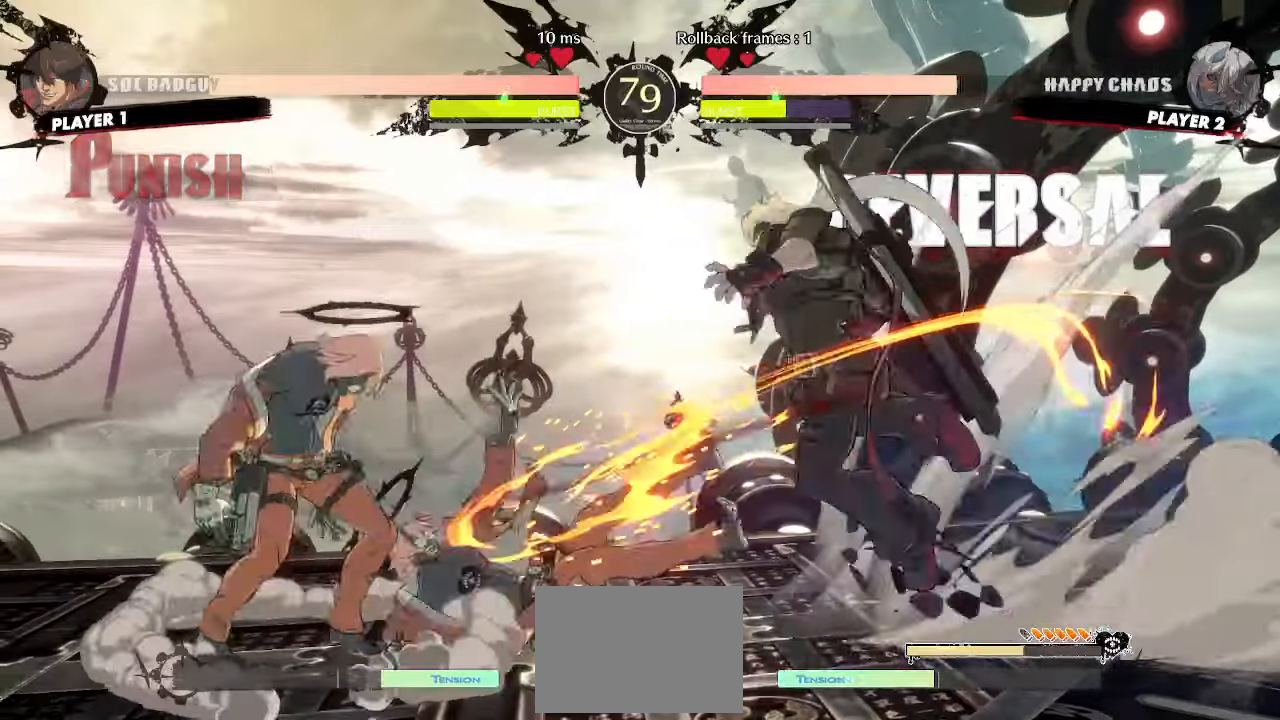
{"dt_ms": 500, "buttons": [], "events": [[183, "DPAD_RIGHT", "down"], [483, "DPAD_RIGHT", "up"]]}
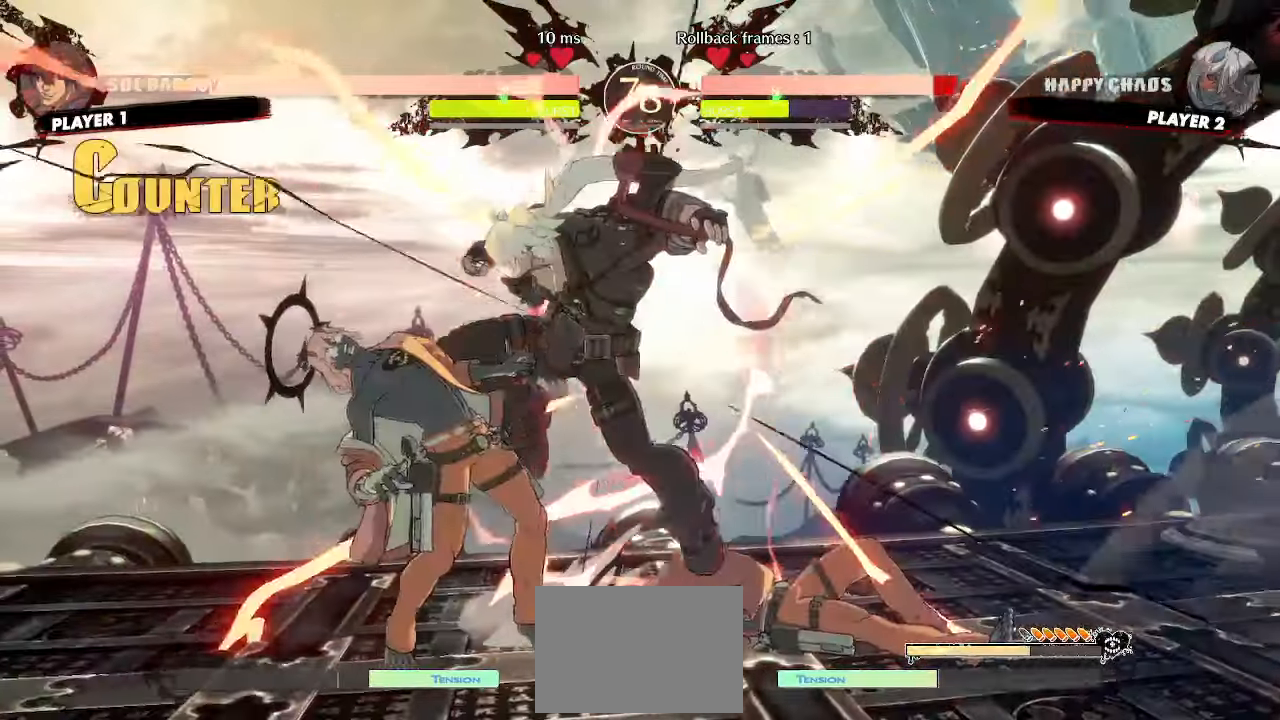
{"dt_ms": 500, "buttons": ["DPAD_DOWN"], "events": [[117, "K", "down"], [183, "K", "up"], [300, "DPAD_DOWN", "down"]]}
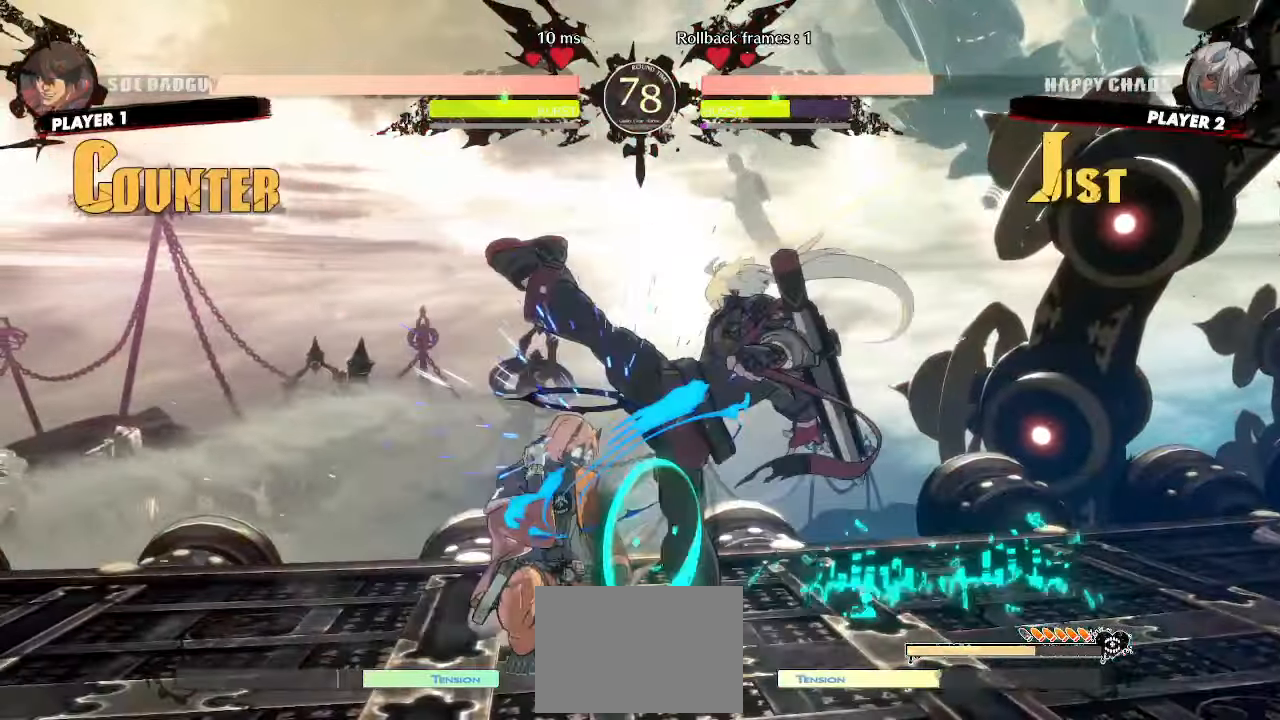
{"dt_ms": 500, "buttons": ["DPAD_RIGHT"], "events": [[450, "DPAD_RIGHT", "down"], [500, "DPAD_DOWN", "up"]]}
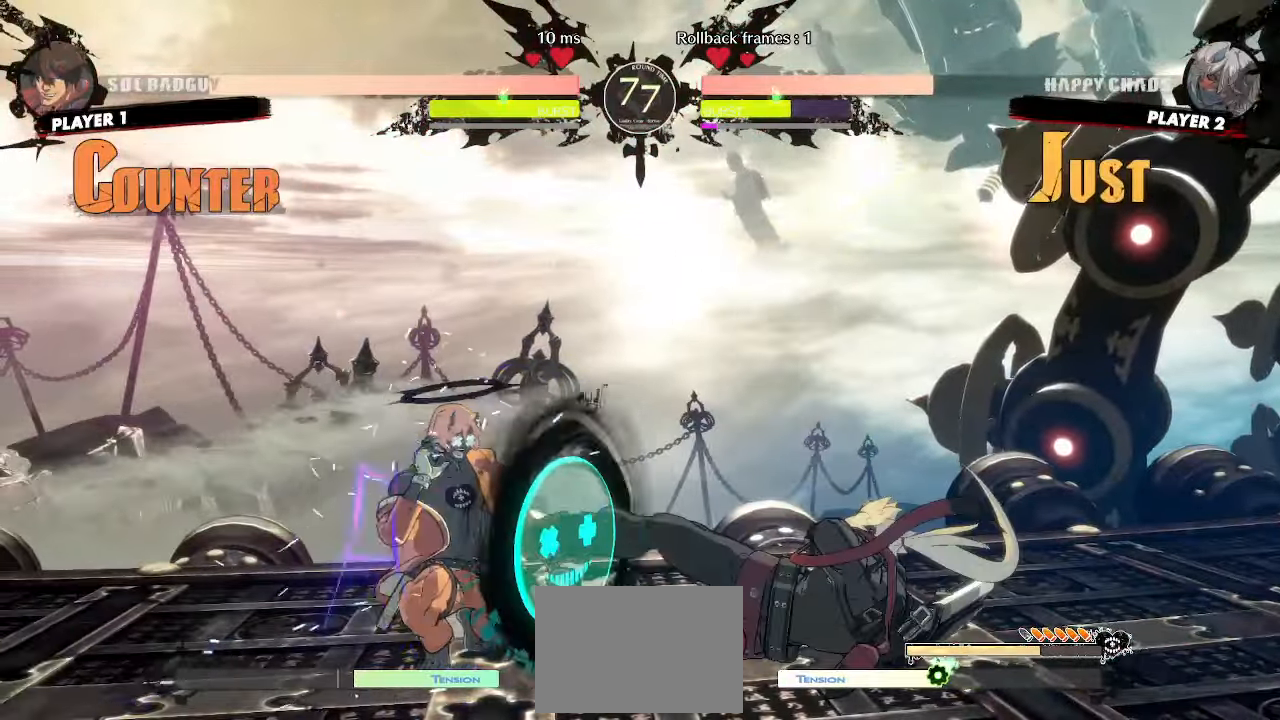
{"dt_ms": 500, "buttons": [], "events": [[267, "DPAD_RIGHT", "up"]]}
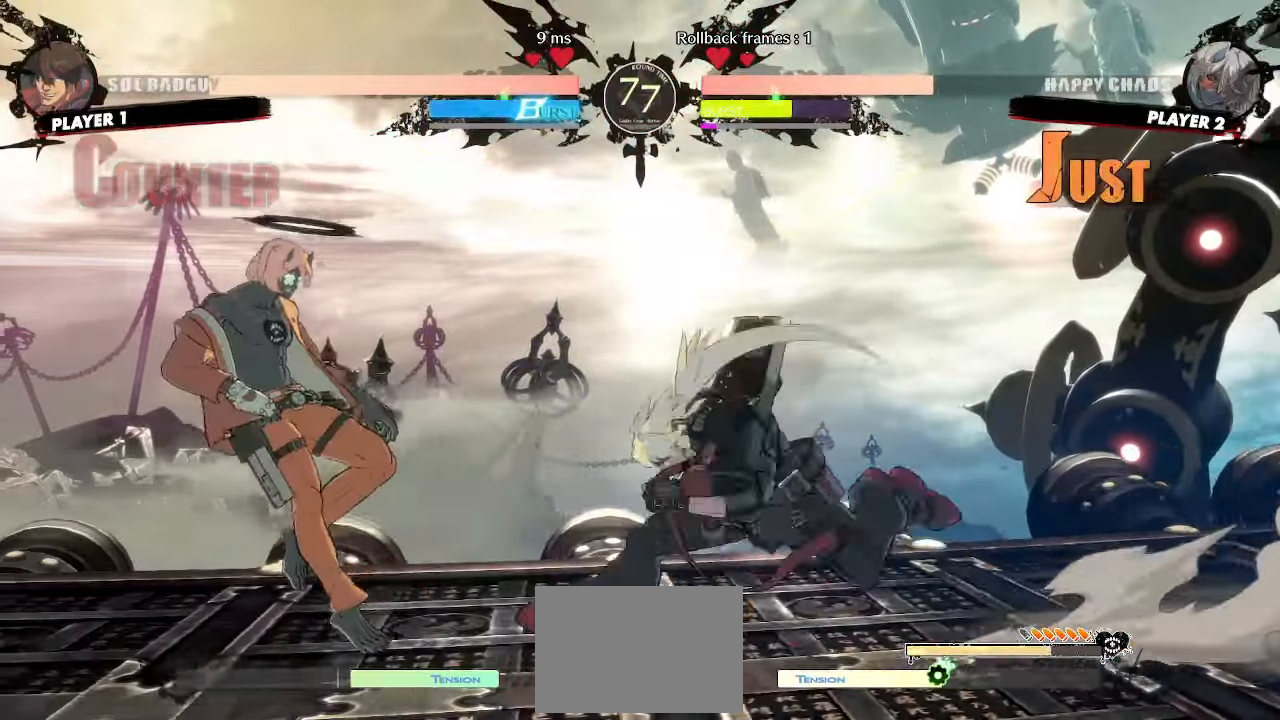
{"dt_ms": 500, "buttons": [], "events": []}